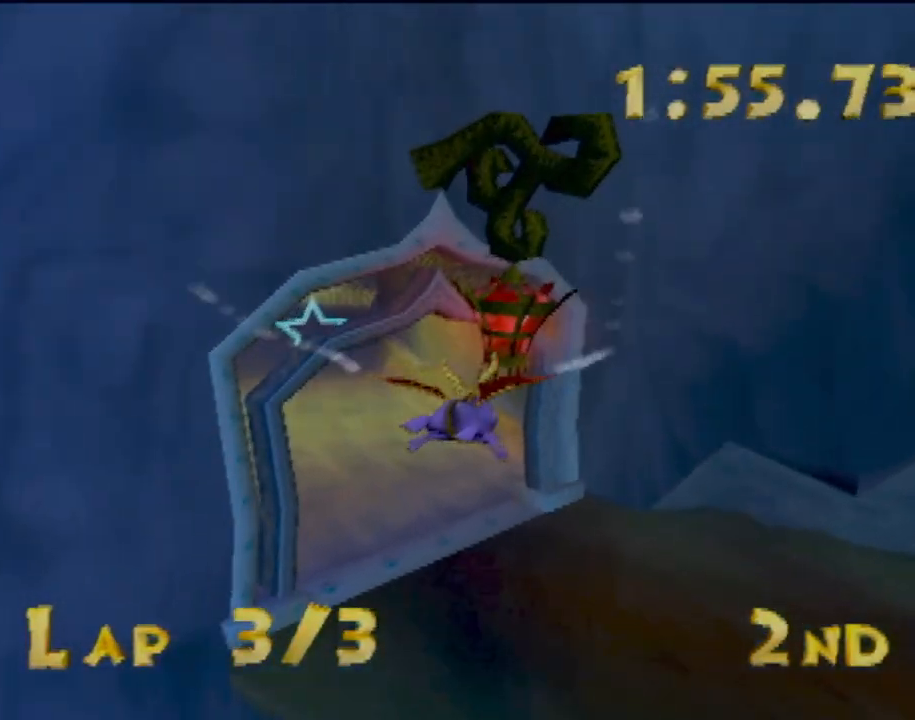
Gameplay with a controller (PlayStation layout); each line is a JSON object with the inputs held at the frame after it. "events" lists button and stick changes between this image and that frame as [ms after this image, input, new state], when the widget could be followed in between. Not read: L3 R2 R3 right_stick.
{"buttons": [], "left_stick": "down", "events": [[184, "left_stick", "center"], [484, "left_stick", "down"]]}
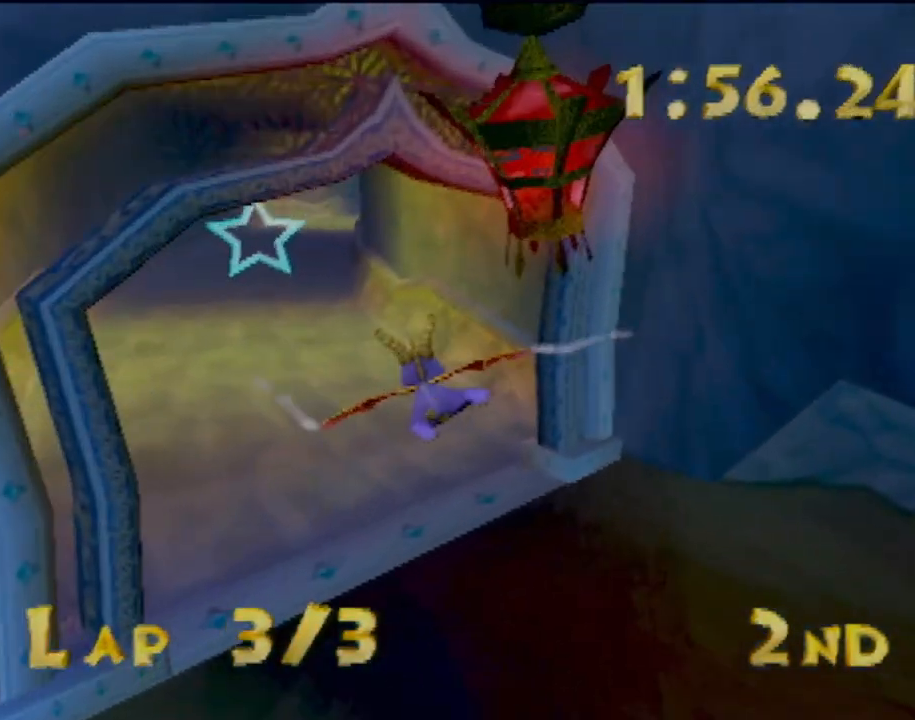
{"buttons": [], "left_stick": "left", "events": [[167, "left_stick", "down-left"], [317, "left_stick", "center"], [500, "left_stick", "left"]]}
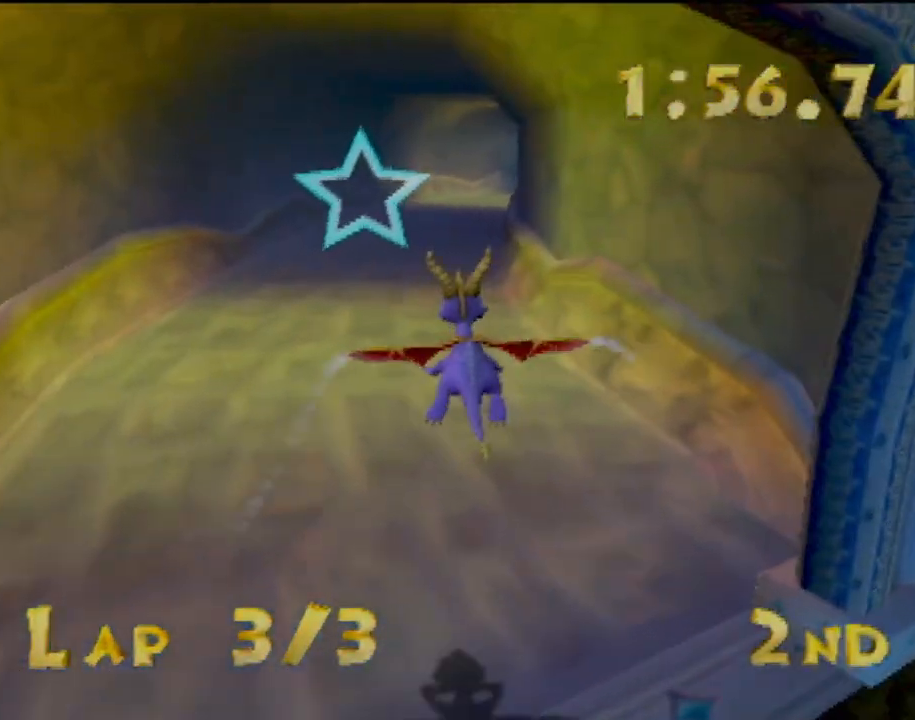
{"buttons": [], "left_stick": "center", "events": [[151, "left_stick", "up"], [267, "left_stick", "center"]]}
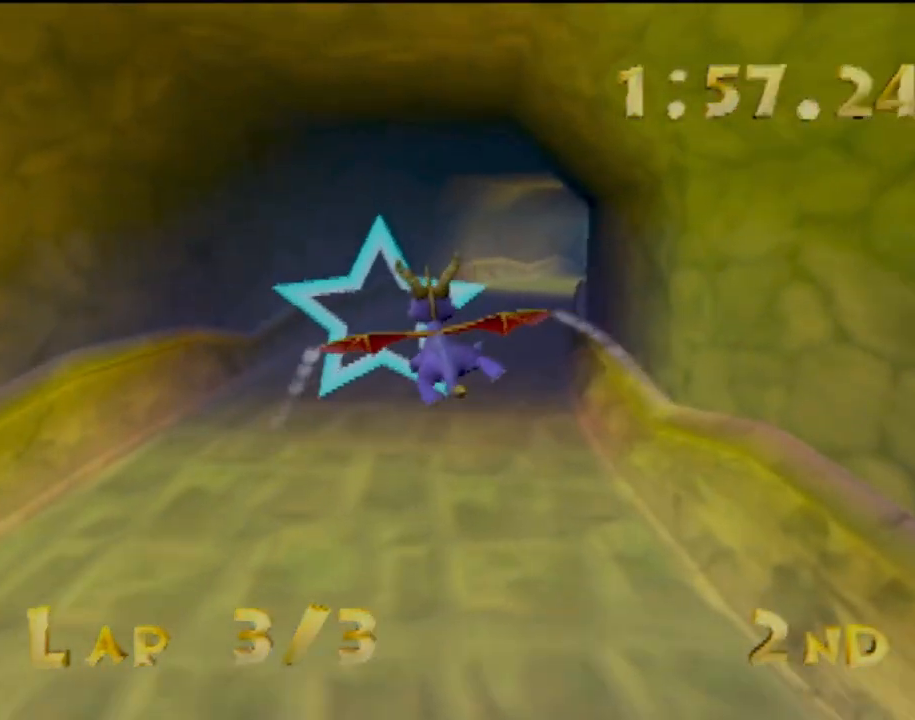
{"buttons": [], "left_stick": "center", "events": [[117, "left_stick", "up-right"], [250, "left_stick", "right"], [400, "left_stick", "center"]]}
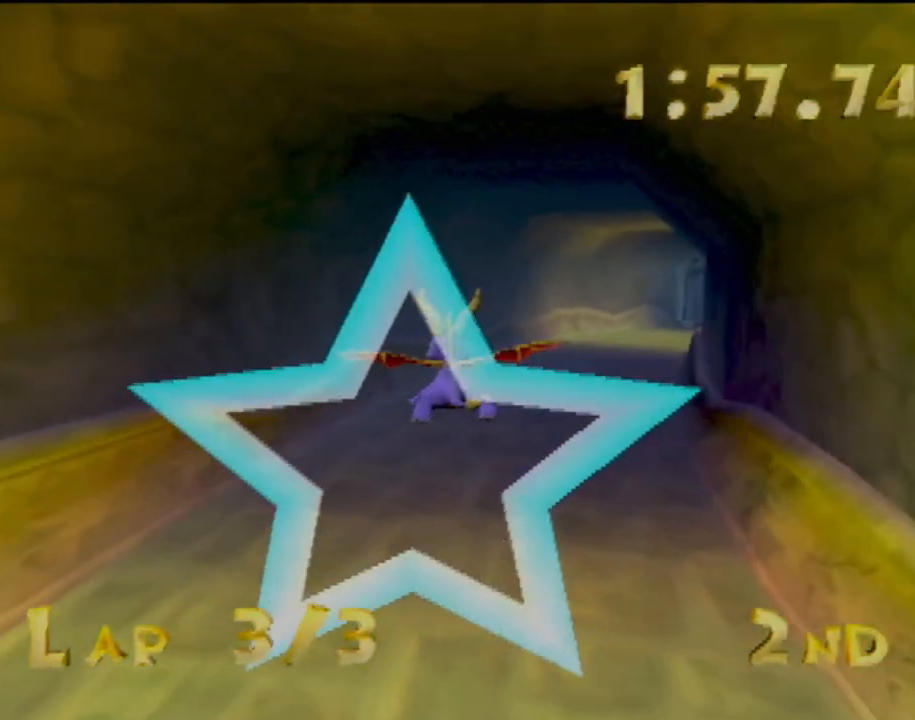
{"buttons": [], "left_stick": "left", "events": [[184, "left_stick", "right"], [301, "left_stick", "center"], [451, "left_stick", "left"]]}
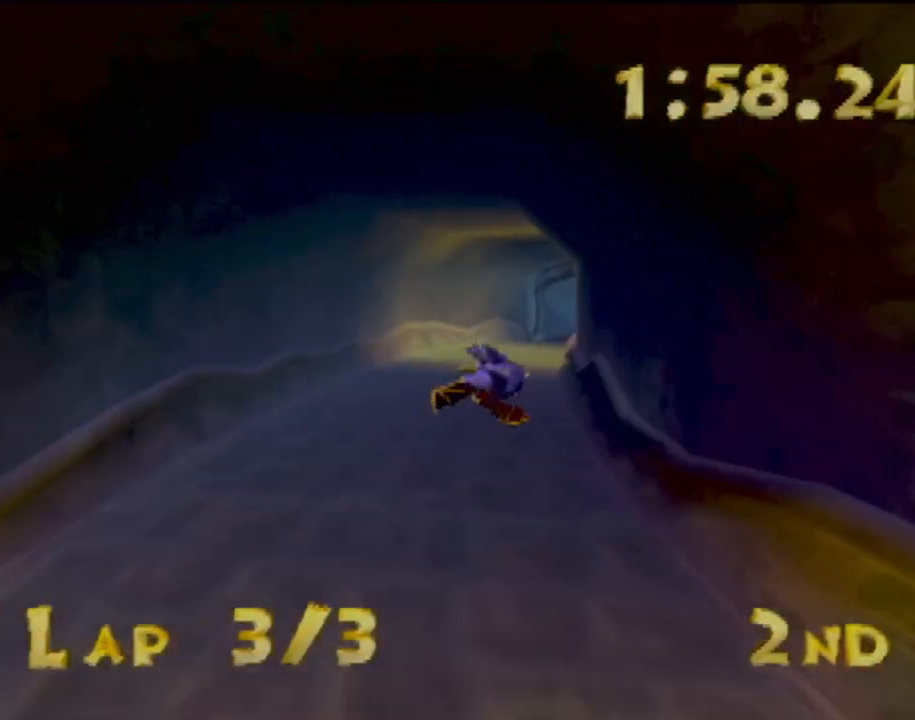
{"buttons": [], "left_stick": "center", "events": [[33, "left_stick", "right"], [83, "left_stick", "center"], [200, "left_stick", "right"], [350, "left_stick", "center"]]}
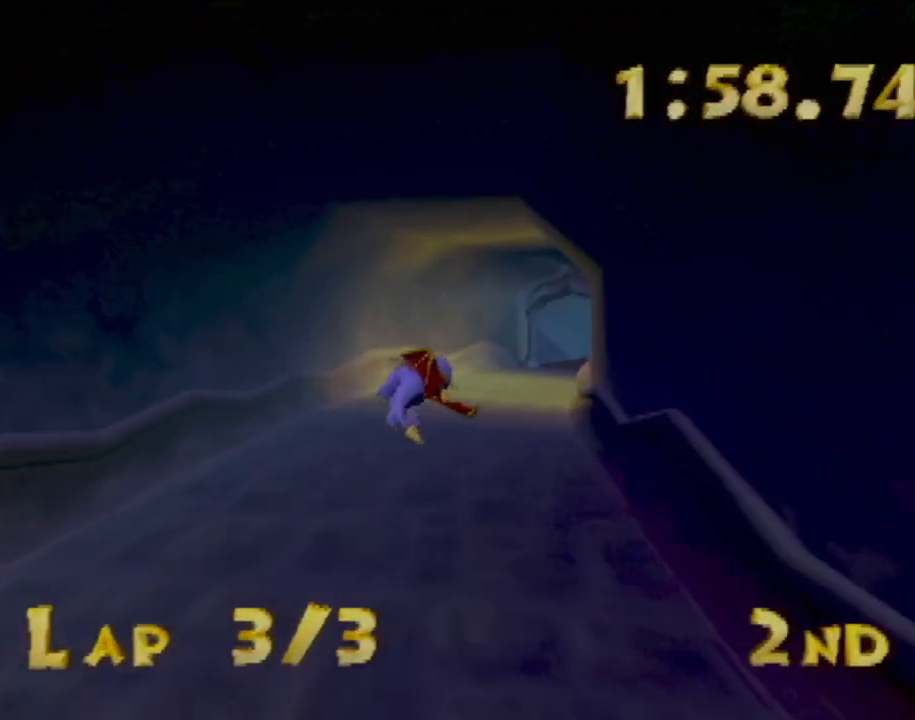
{"buttons": [], "left_stick": "right", "events": [[401, "left_stick", "right"]]}
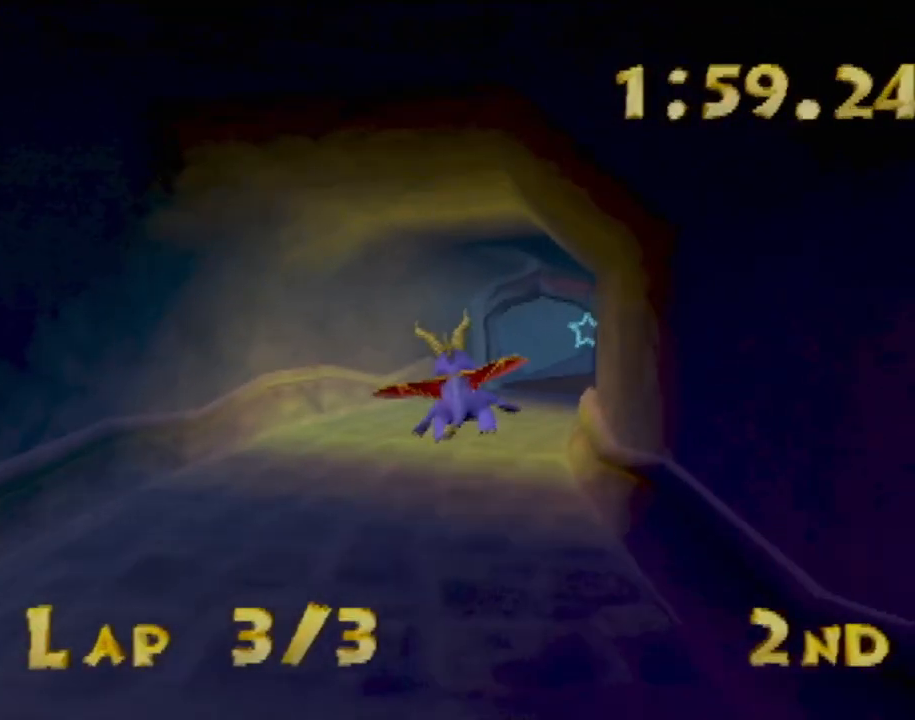
{"buttons": [], "left_stick": "center", "events": [[83, "left_stick", "center"]]}
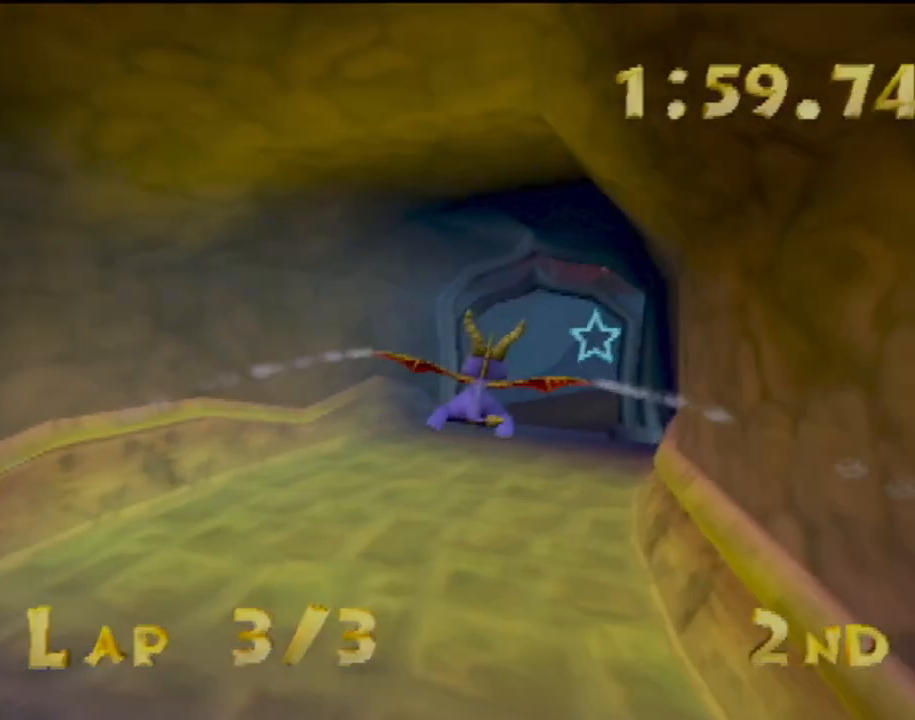
{"buttons": [], "left_stick": "right", "events": [[101, "left_stick", "right"], [334, "left_stick", "center"], [468, "left_stick", "right"]]}
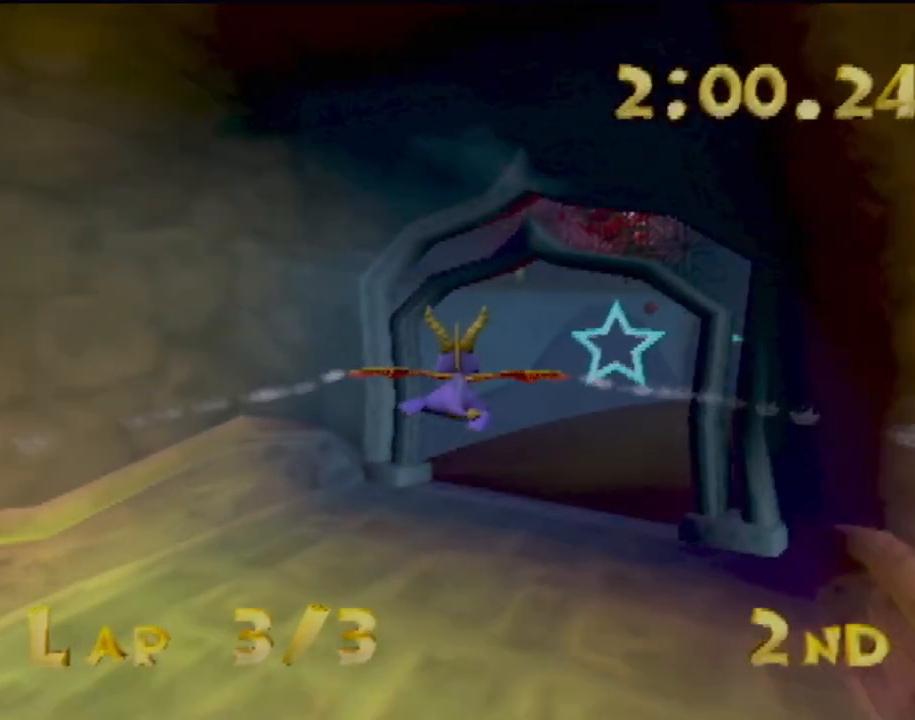
{"buttons": [], "left_stick": "down", "events": [[150, "left_stick", "center"], [300, "left_stick", "right"], [434, "left_stick", "down"]]}
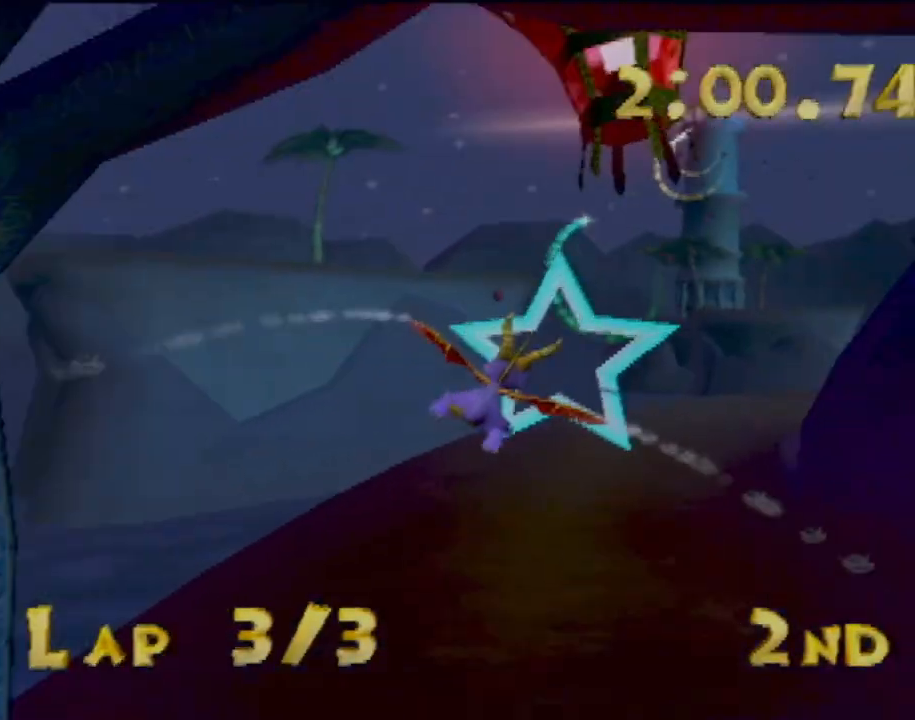
{"buttons": [], "left_stick": "center", "events": [[84, "left_stick", "center"]]}
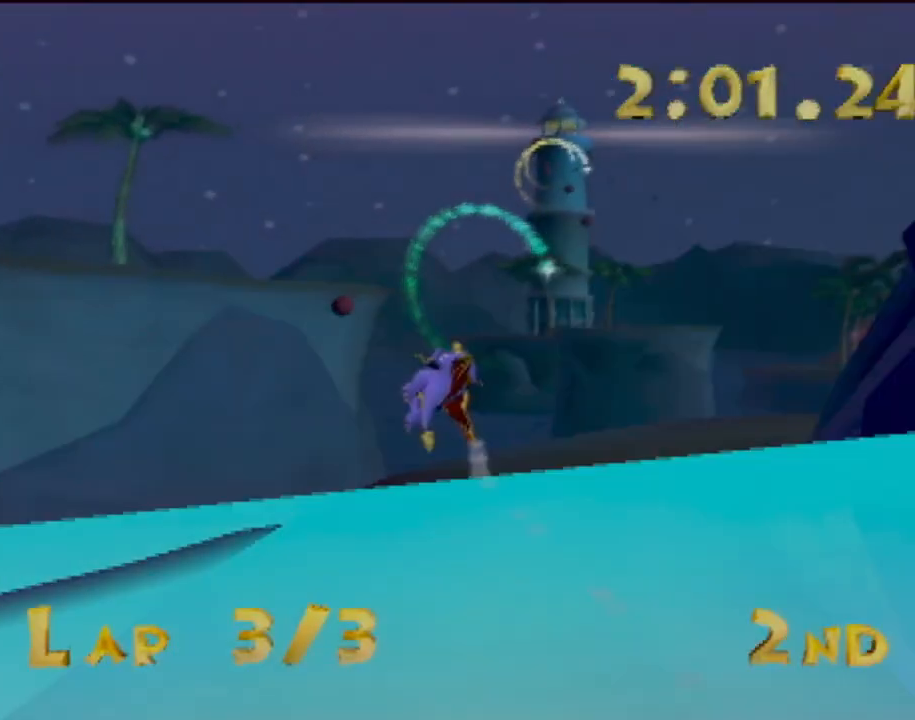
{"buttons": [], "left_stick": "down-right", "events": [[17, "left_stick", "right"], [133, "left_stick", "center"], [284, "left_stick", "down"], [484, "left_stick", "down-right"]]}
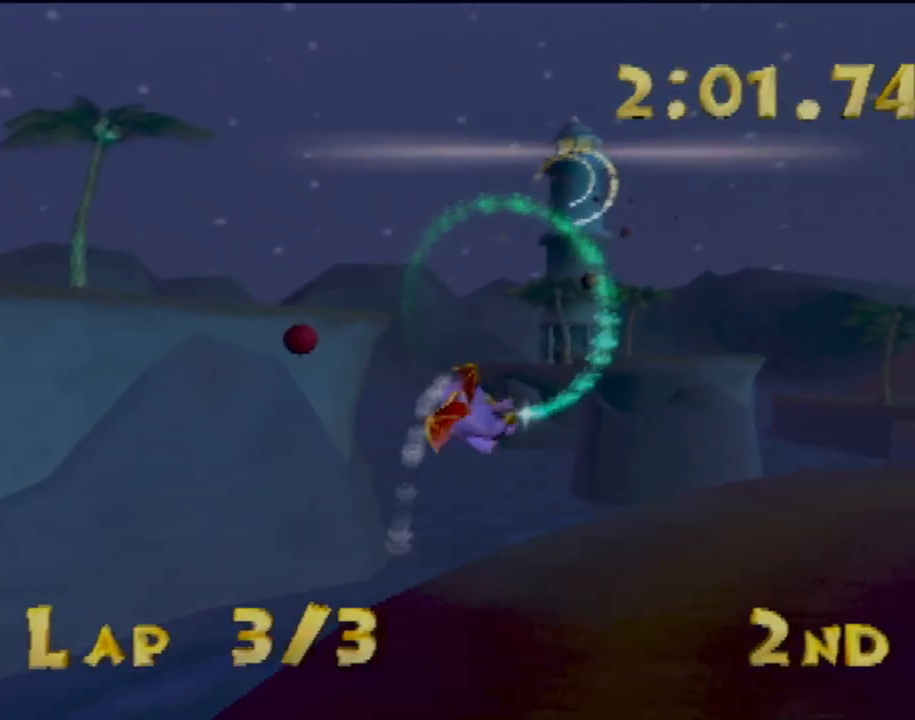
{"buttons": [], "left_stick": "center", "events": [[184, "left_stick", "center"], [284, "left_stick", "down-right"], [468, "left_stick", "center"]]}
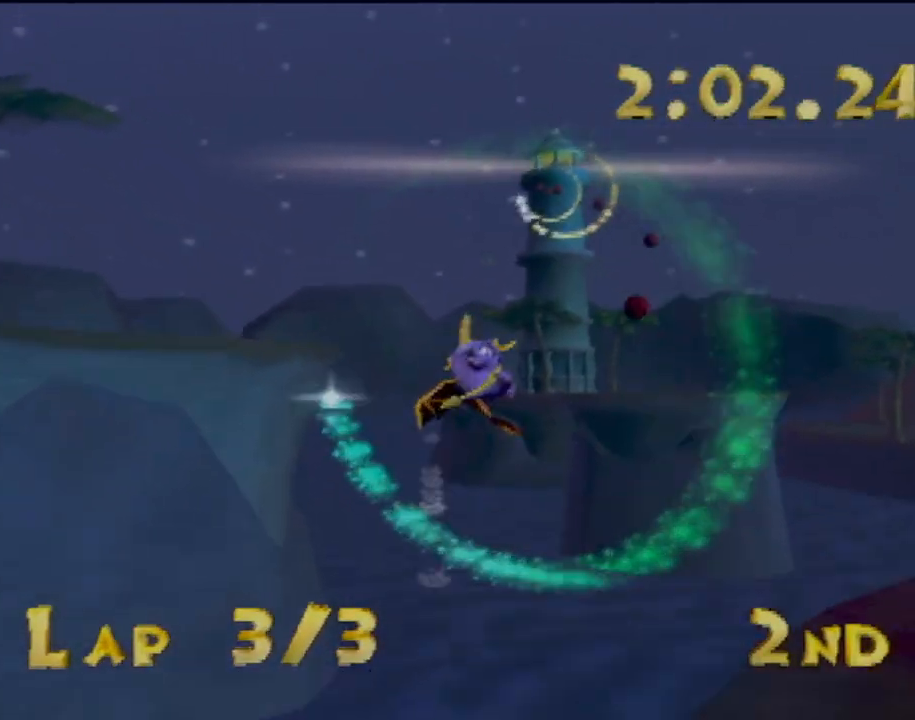
{"buttons": [], "left_stick": "down", "events": [[117, "left_stick", "right"], [300, "left_stick", "center"], [500, "left_stick", "down"]]}
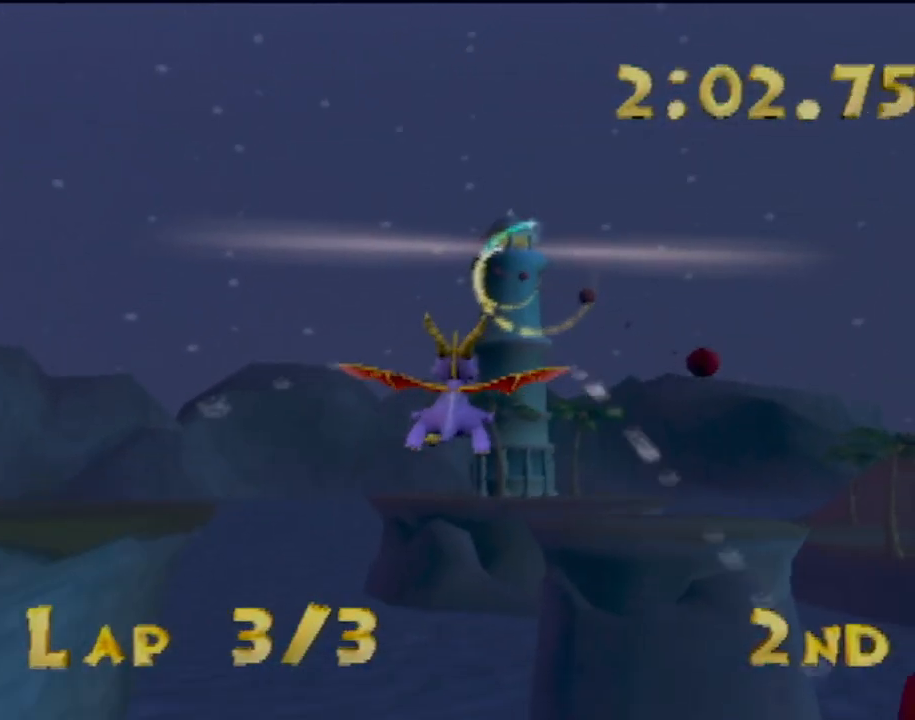
{"buttons": [], "left_stick": "center", "events": [[251, "left_stick", "down-left"], [501, "left_stick", "center"]]}
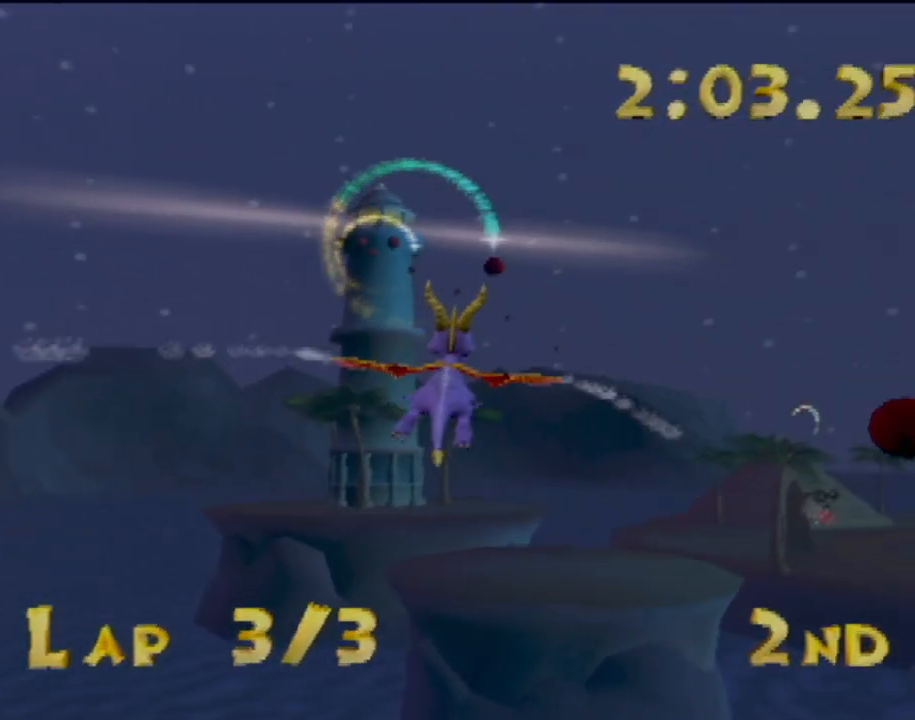
{"buttons": [], "left_stick": "left", "events": [[450, "left_stick", "left"]]}
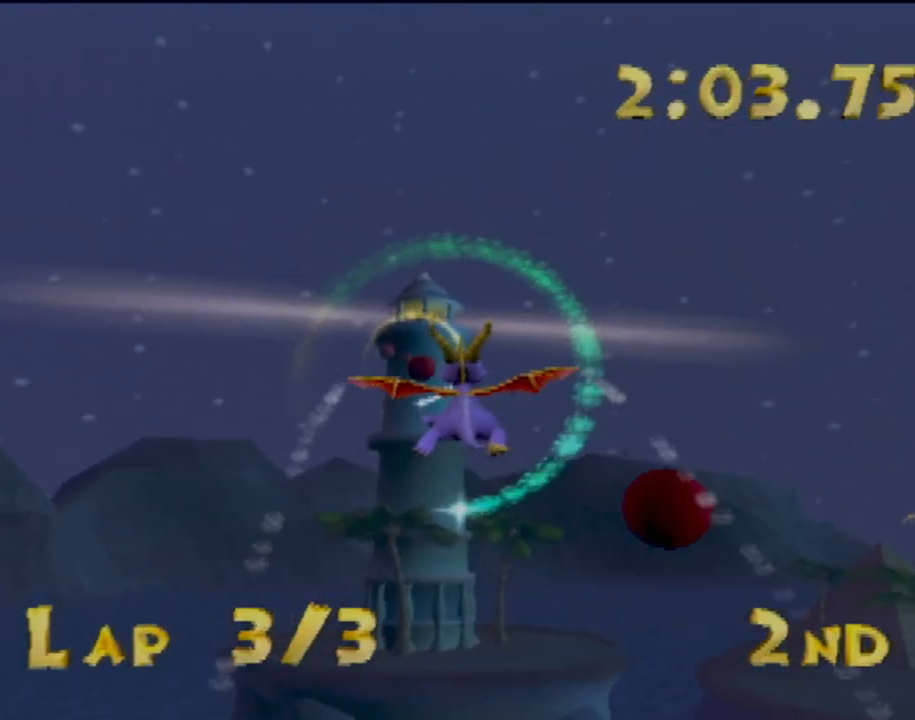
{"buttons": [], "left_stick": "down-left", "events": [[151, "left_stick", "center"], [284, "left_stick", "down-left"]]}
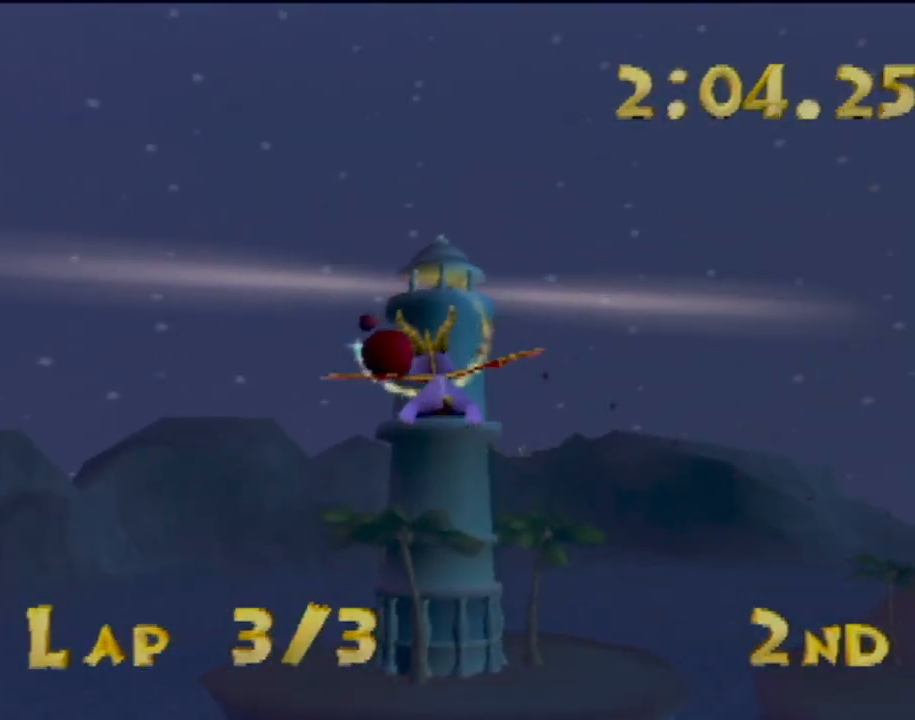
{"buttons": [], "left_stick": "center", "events": [[150, "left_stick", "center"]]}
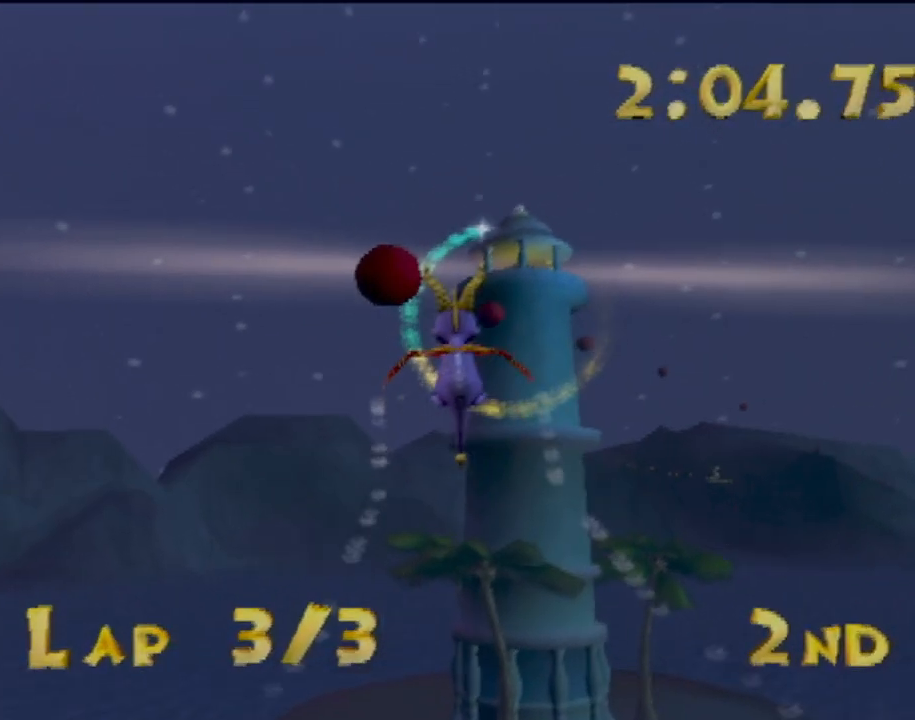
{"buttons": [], "left_stick": "center", "events": [[251, "left_stick", "right"], [418, "left_stick", "center"]]}
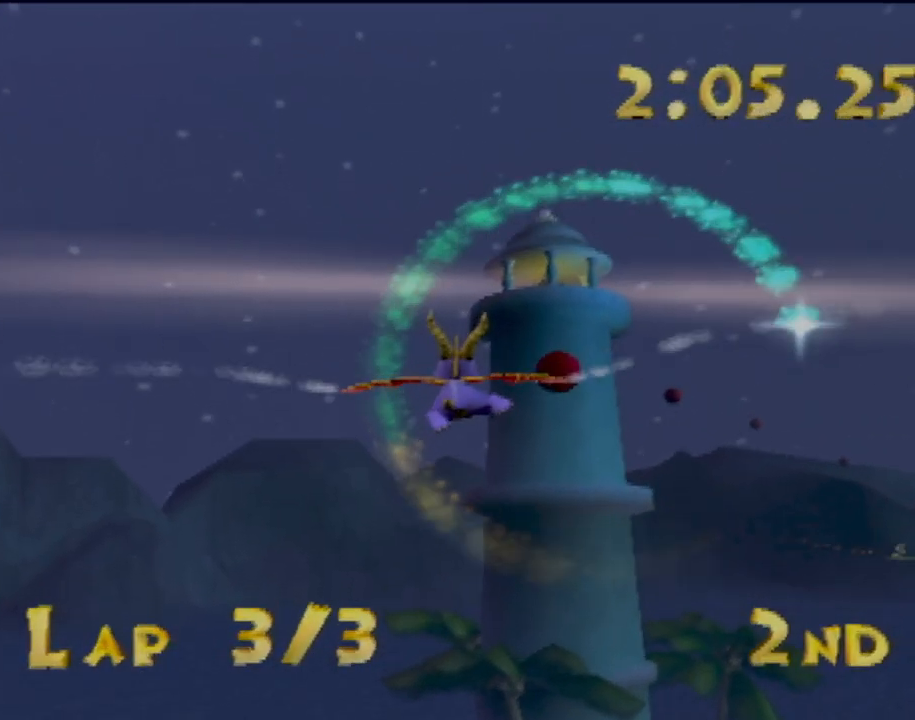
{"buttons": [], "left_stick": "left", "events": [[33, "left_stick", "down"], [200, "left_stick", "center"], [350, "left_stick", "left"]]}
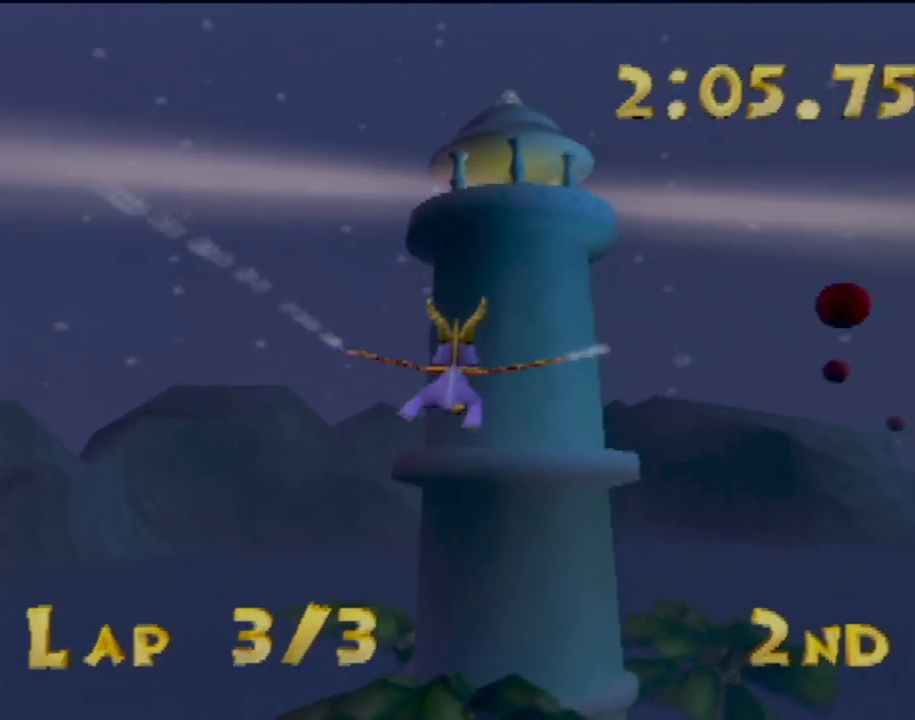
{"buttons": [], "left_stick": "center", "events": [[67, "left_stick", "center"], [251, "left_stick", "left"], [384, "left_stick", "center"]]}
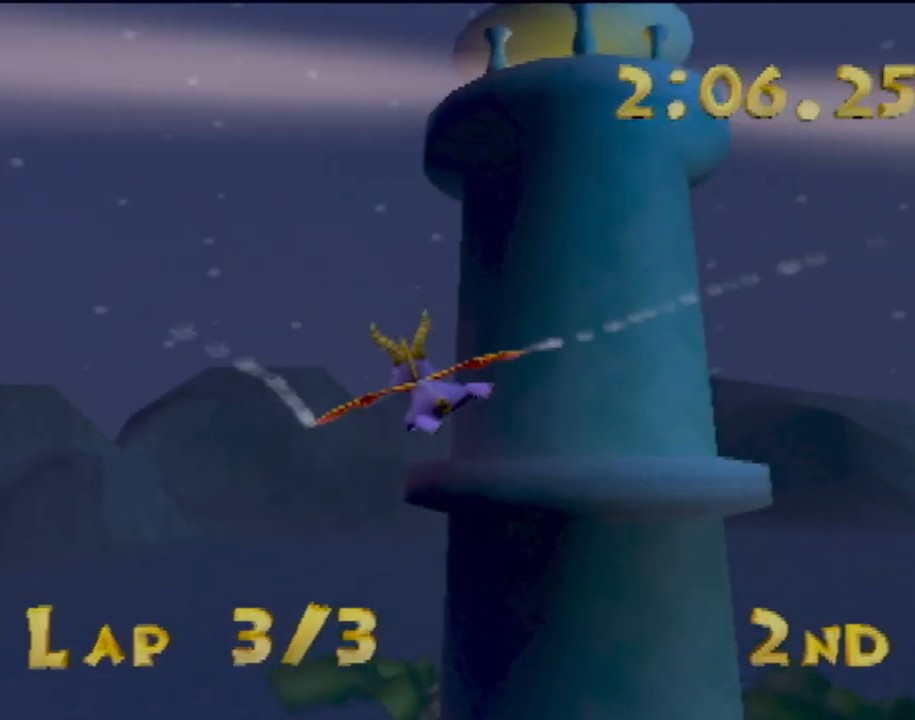
{"buttons": [], "left_stick": "center", "events": [[50, "left_stick", "right"], [217, "left_stick", "center"]]}
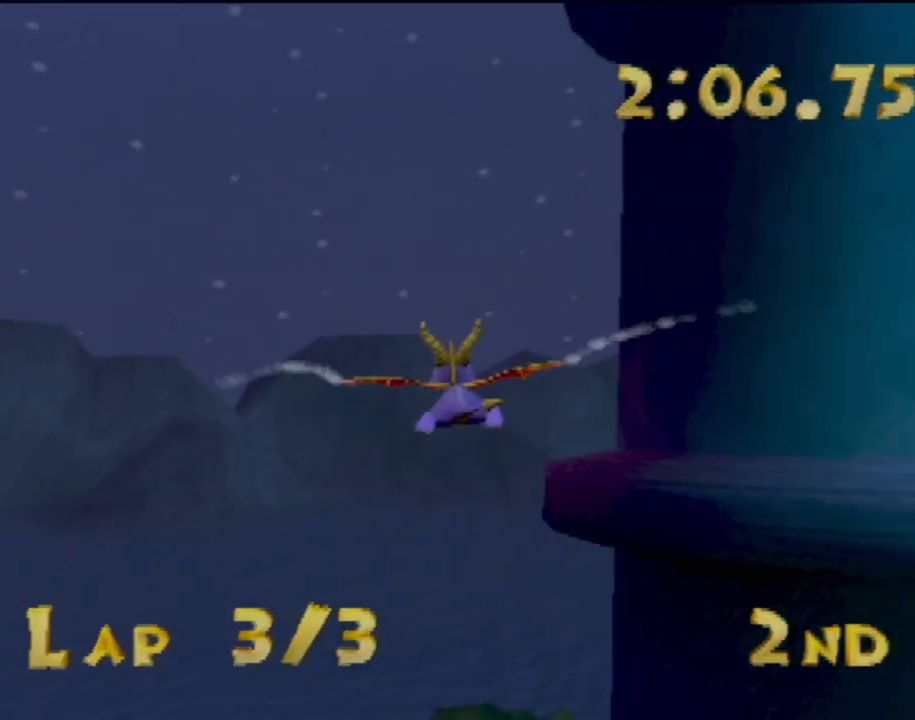
{"buttons": [], "left_stick": "center", "events": [[34, "left_stick", "right"], [401, "left_stick", "center"]]}
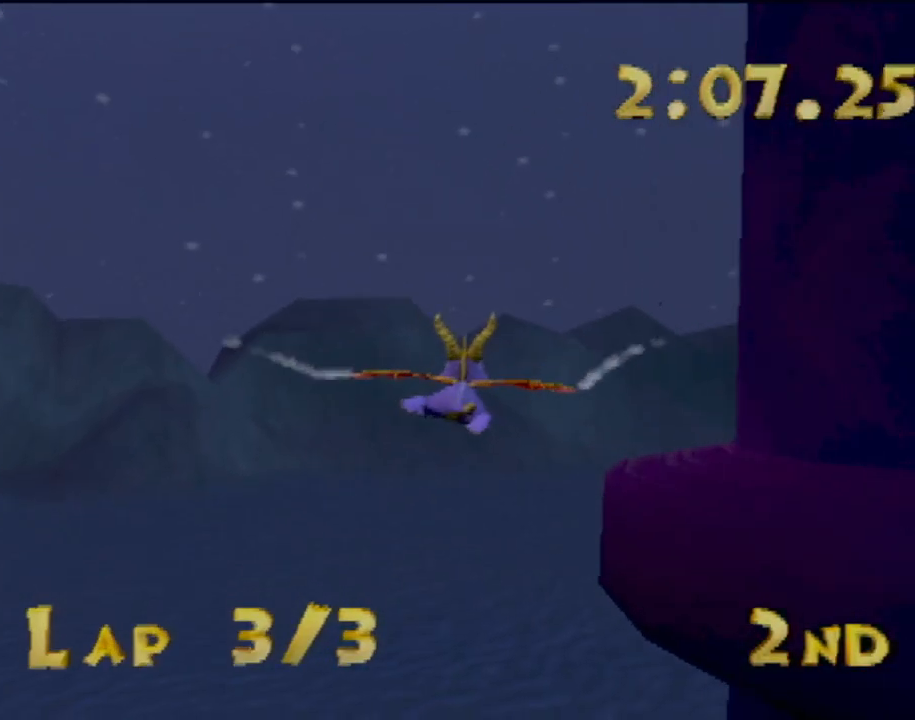
{"buttons": [], "left_stick": "up-left", "events": [[17, "left_stick", "right"], [250, "left_stick", "center"], [350, "left_stick", "up-left"]]}
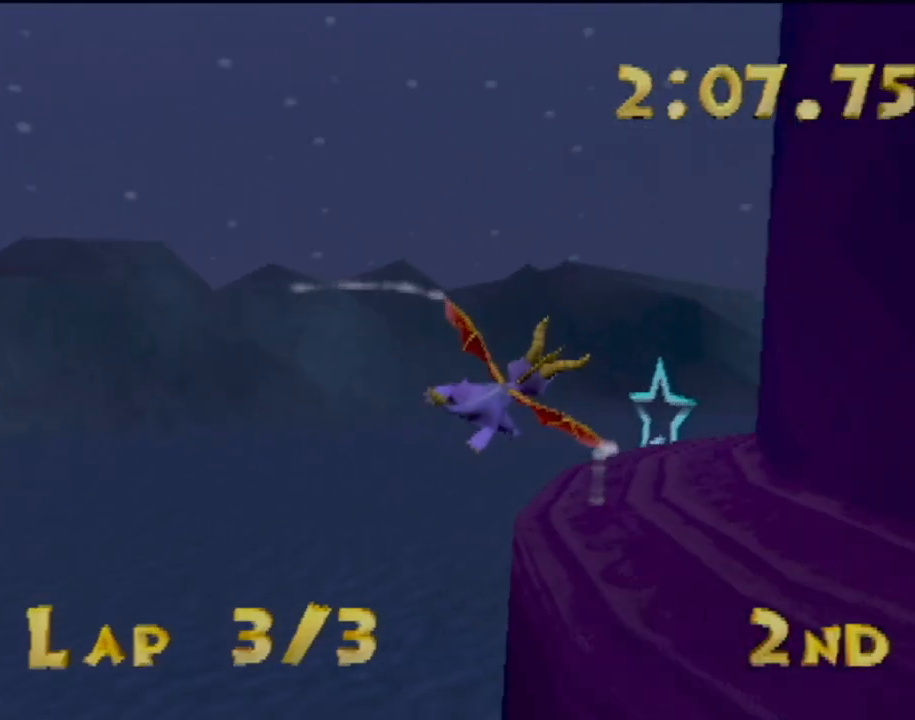
{"buttons": [], "left_stick": "up-left", "events": [[151, "left_stick", "center"], [317, "left_stick", "up-left"]]}
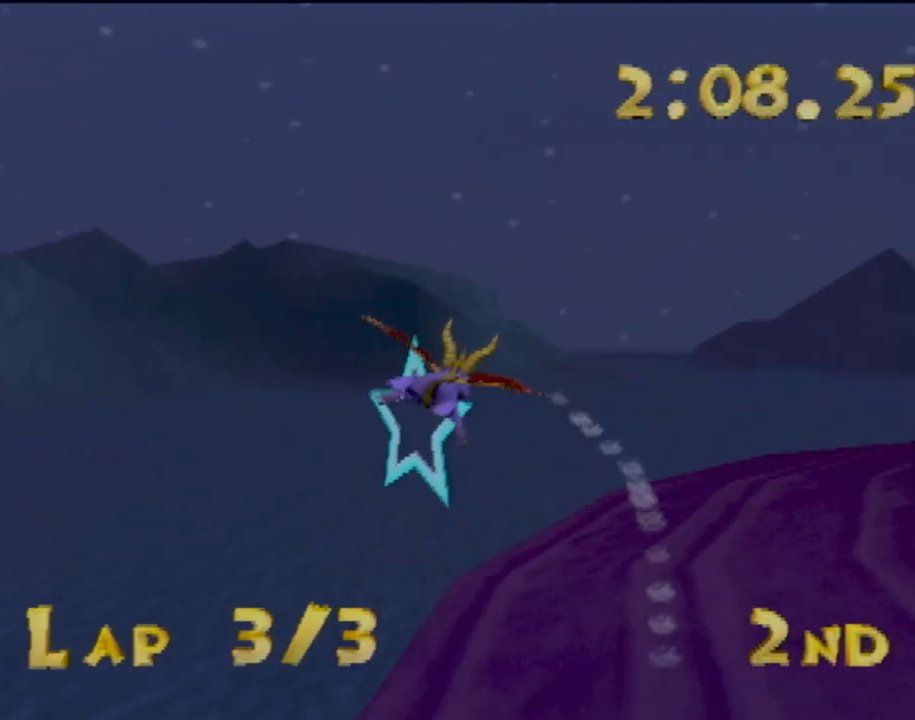
{"buttons": [], "left_stick": "right", "events": [[33, "left_stick", "up-right"], [167, "left_stick", "right"]]}
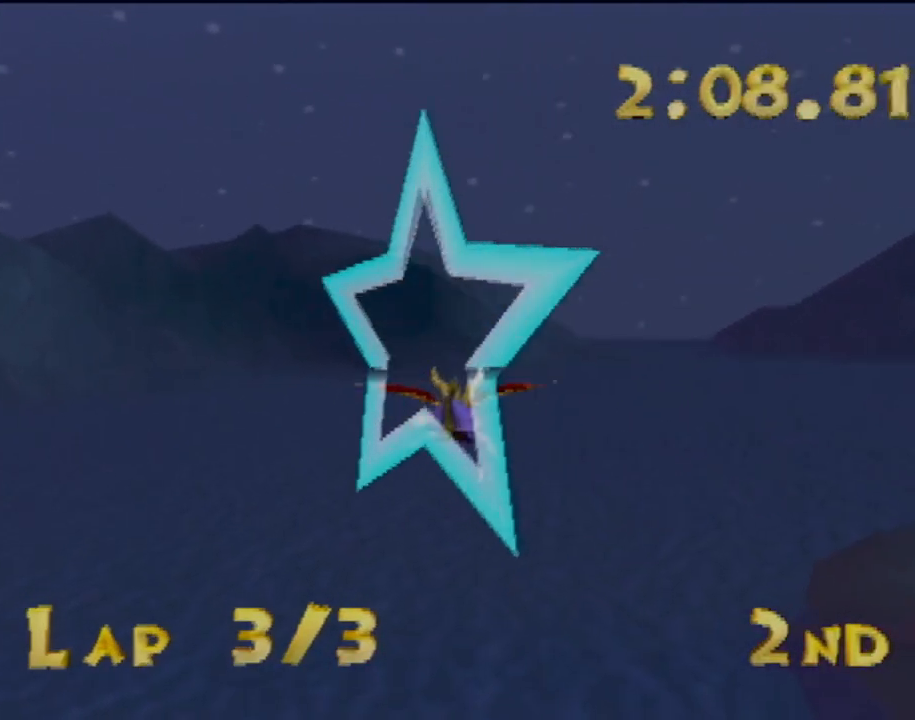
{"buttons": [], "left_stick": "center", "events": [[351, "left_stick", "up-right"], [468, "left_stick", "center"]]}